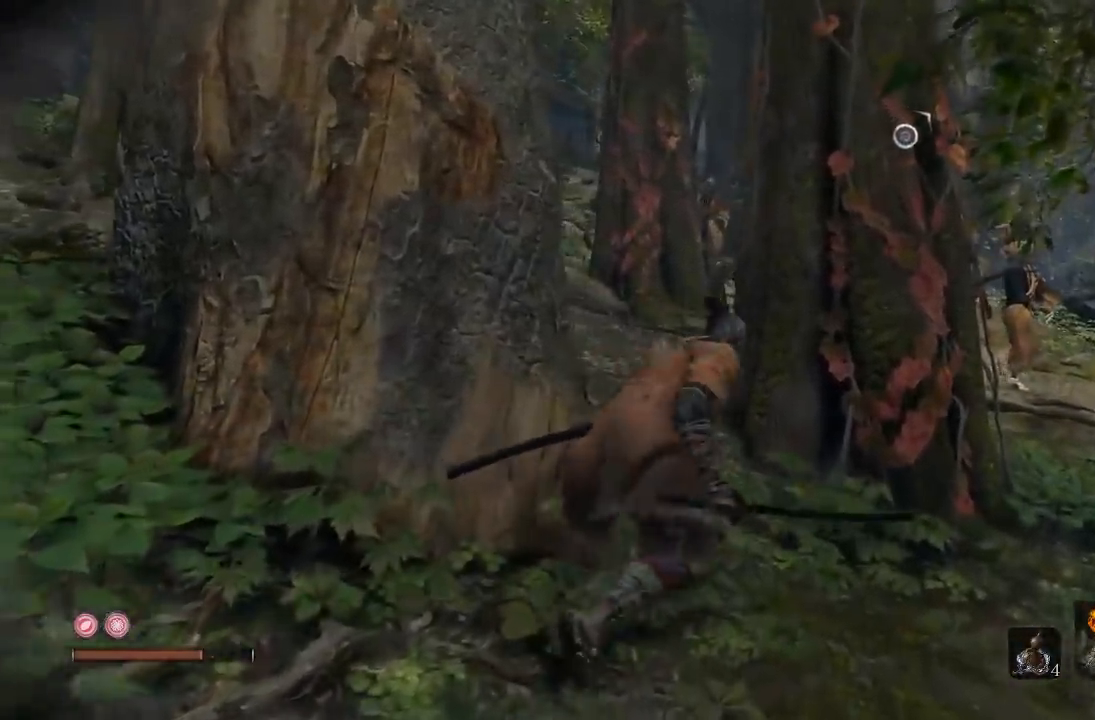
Gameplay with a controller (Xbox layout); each line is a JSON object with the inputs held at the frame after it. "events" lists button and stick changes between this image and that frame as [ms after this image, input, new state], when the widget could be followed in between. Not read: R2.
{"buttons": [], "left_stick": "up", "right_stick": "center", "events": [[400, "left_stick", "up"]]}
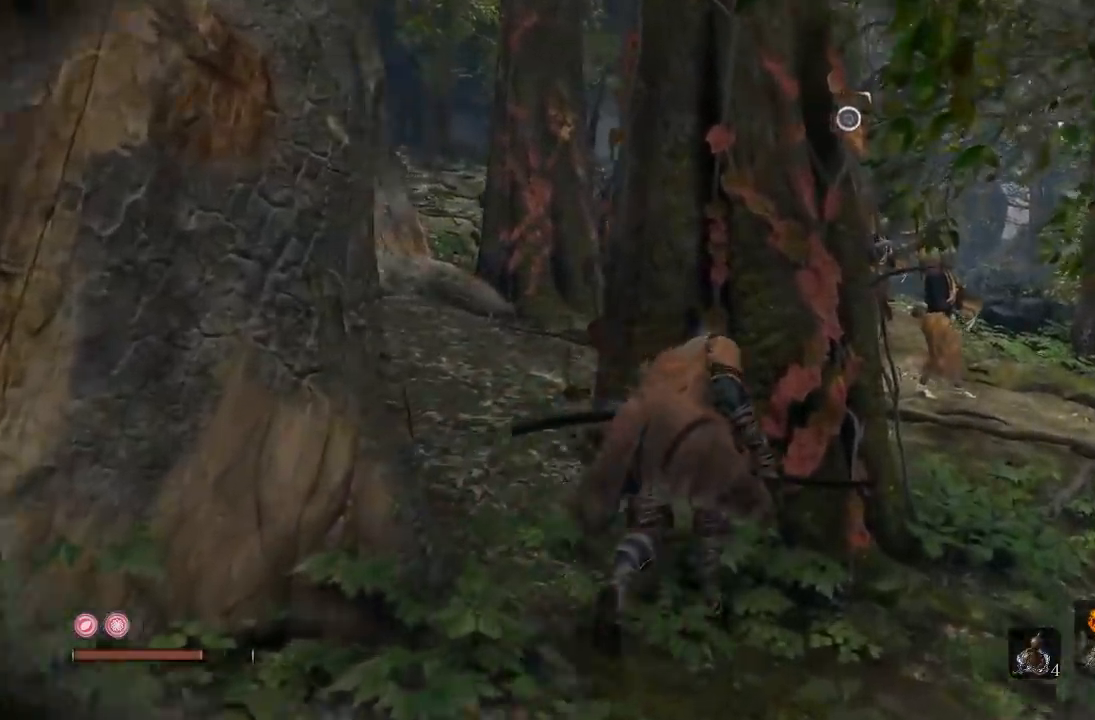
{"buttons": [], "left_stick": "center", "right_stick": "center", "events": [[450, "left_stick", "center"]]}
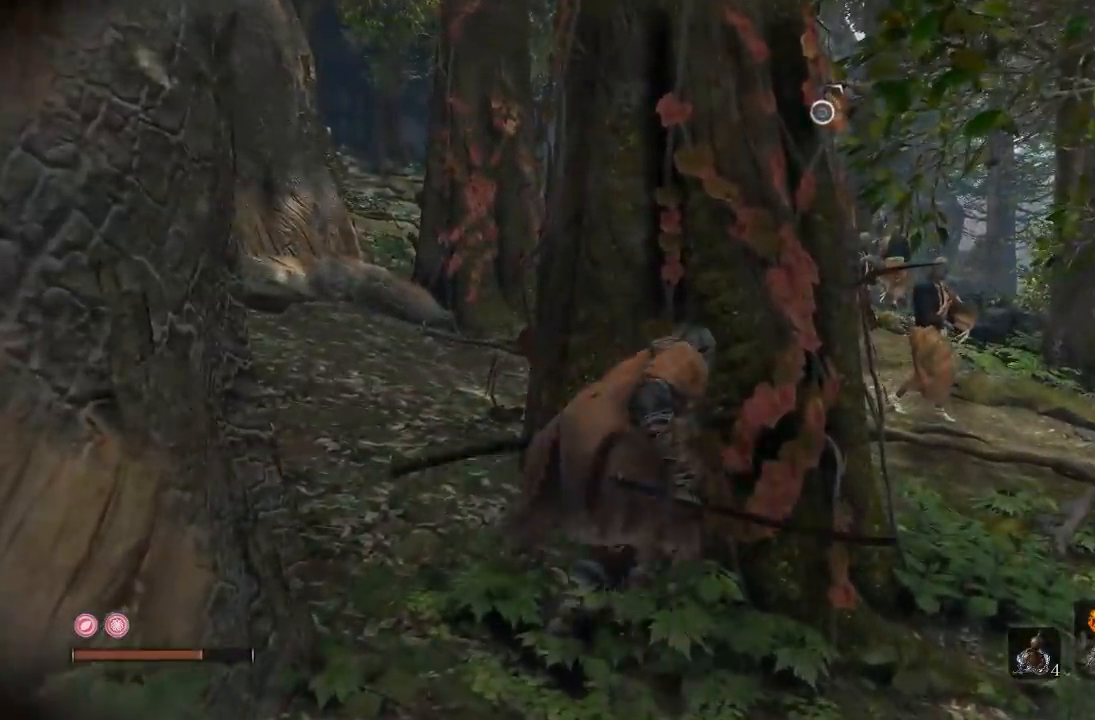
{"buttons": [], "left_stick": "up-left", "right_stick": "center", "events": [[217, "left_stick", "up"], [233, "right_stick", "right"], [300, "right_stick", "down-right"], [350, "left_stick", "up-left"], [433, "right_stick", "center"]]}
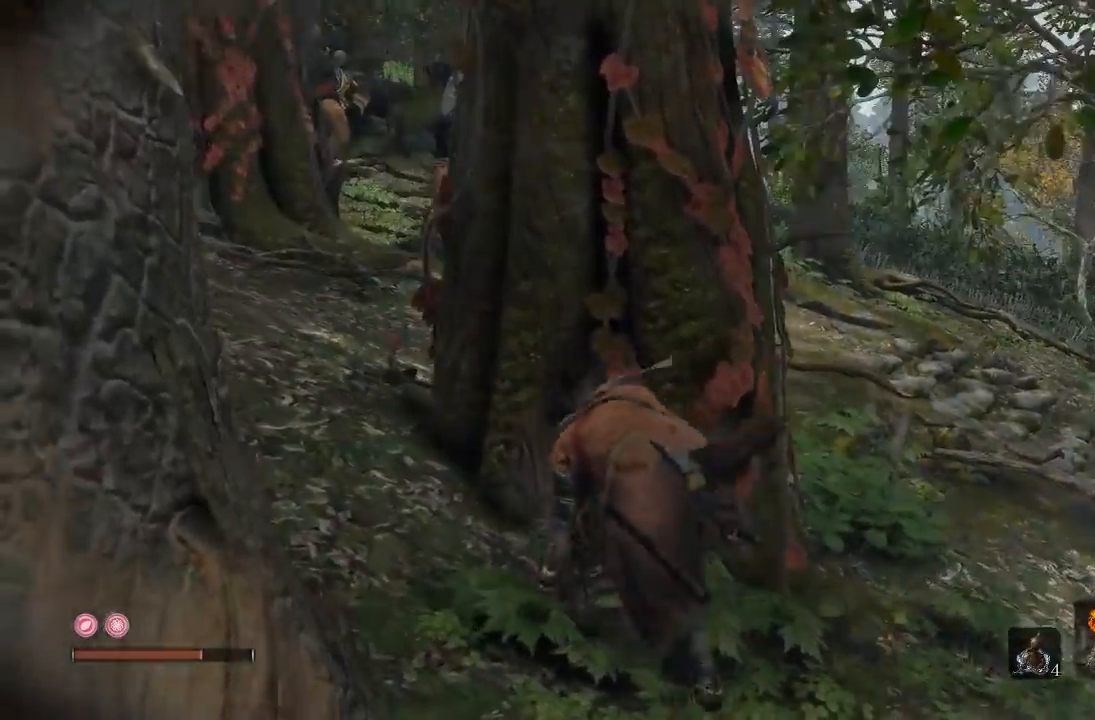
{"buttons": [], "left_stick": "up-left", "right_stick": "center", "events": [[33, "left_stick", "center"], [367, "left_stick", "up-left"]]}
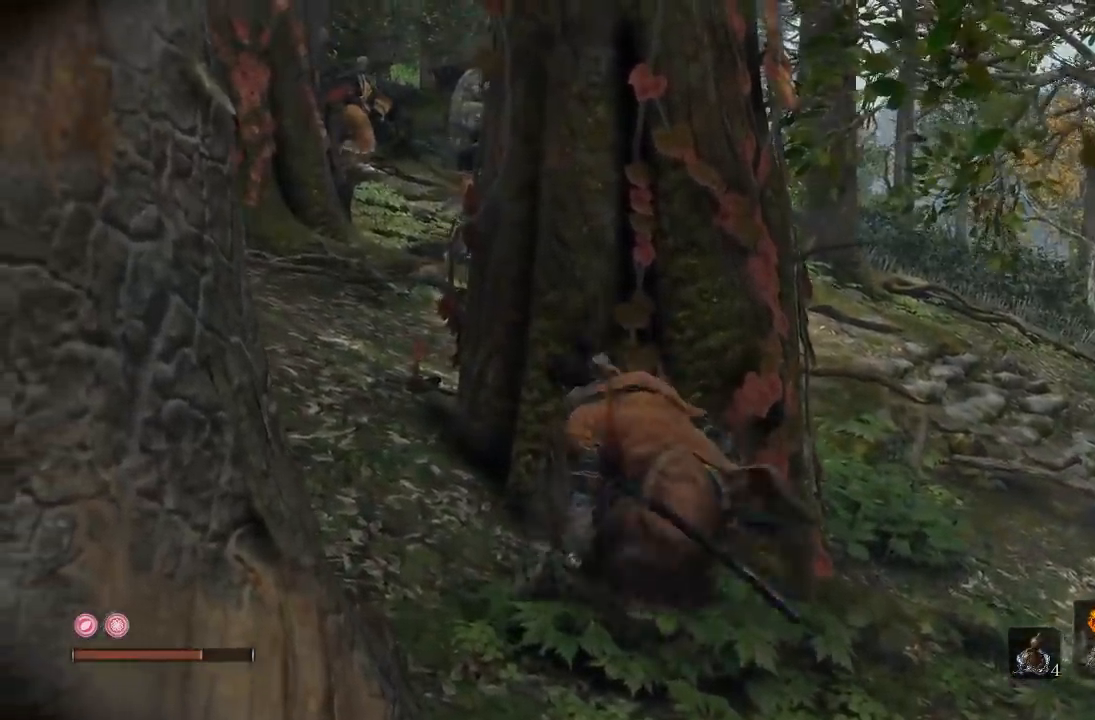
{"buttons": [], "left_stick": "up-right", "right_stick": "center", "events": [[33, "left_stick", "center"], [233, "right_stick", "left"], [367, "left_stick", "up-right"], [400, "right_stick", "center"]]}
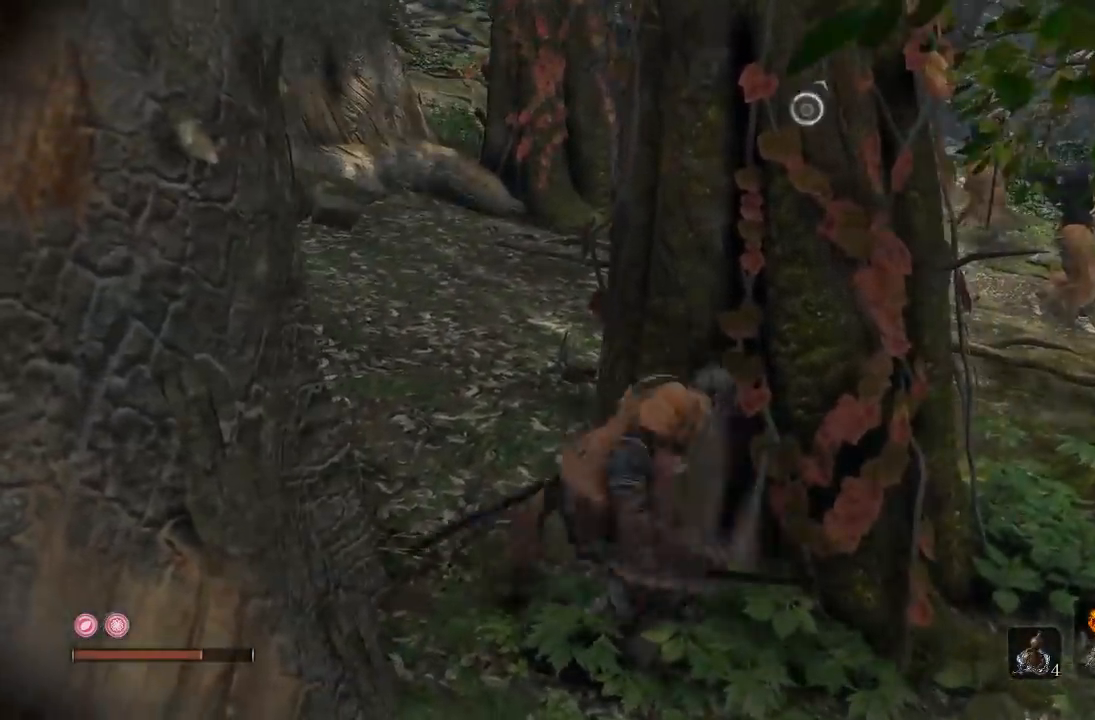
{"buttons": [], "left_stick": "center", "right_stick": "up", "events": [[133, "left_stick", "center"], [367, "right_stick", "up"]]}
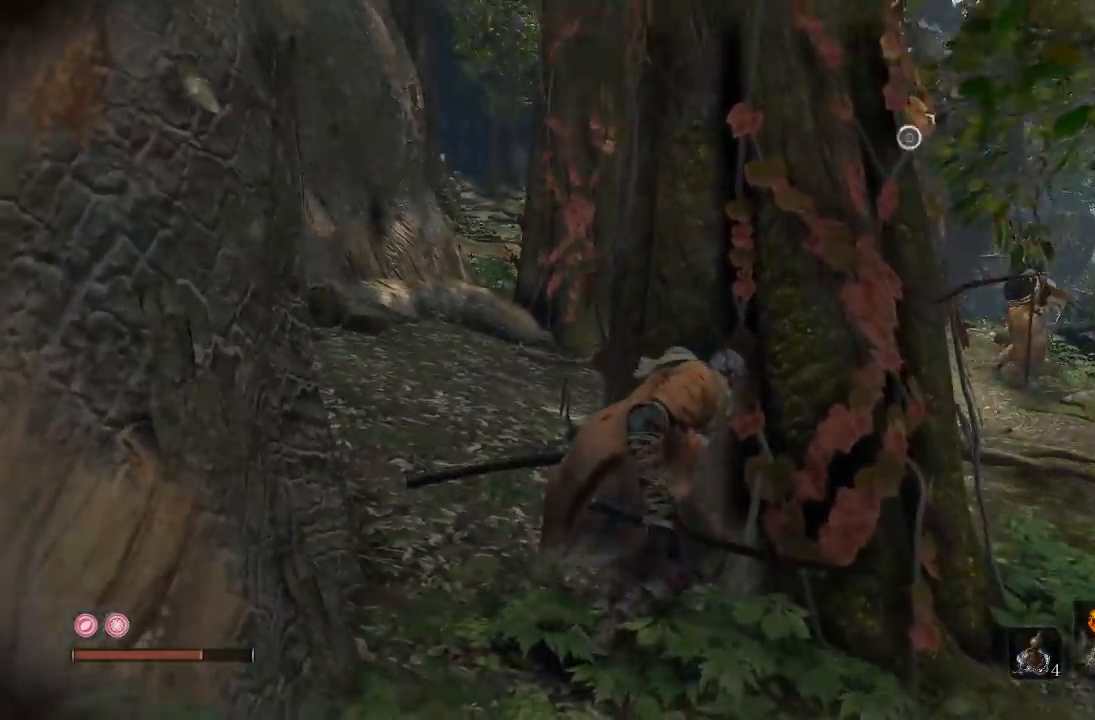
{"buttons": [], "left_stick": "down", "right_stick": "center", "events": [[17, "right_stick", "center"], [100, "left_stick", "down"]]}
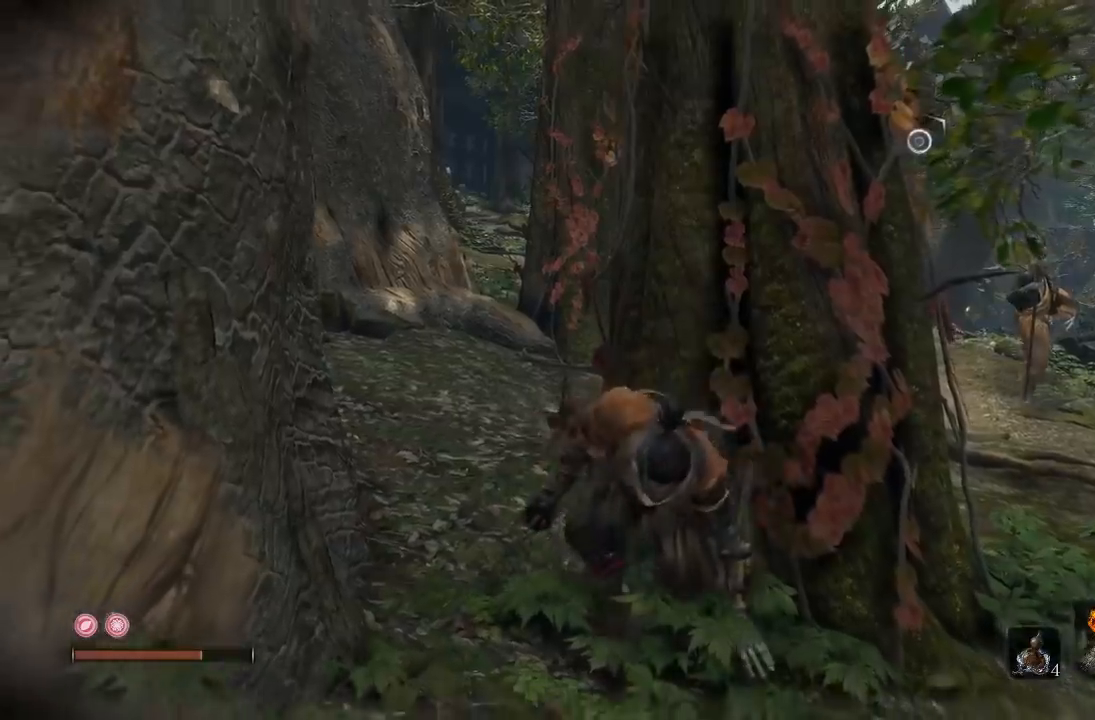
{"buttons": [], "left_stick": "left", "right_stick": "left", "events": [[100, "right_stick", "left"], [183, "left_stick", "down-left"], [483, "left_stick", "left"]]}
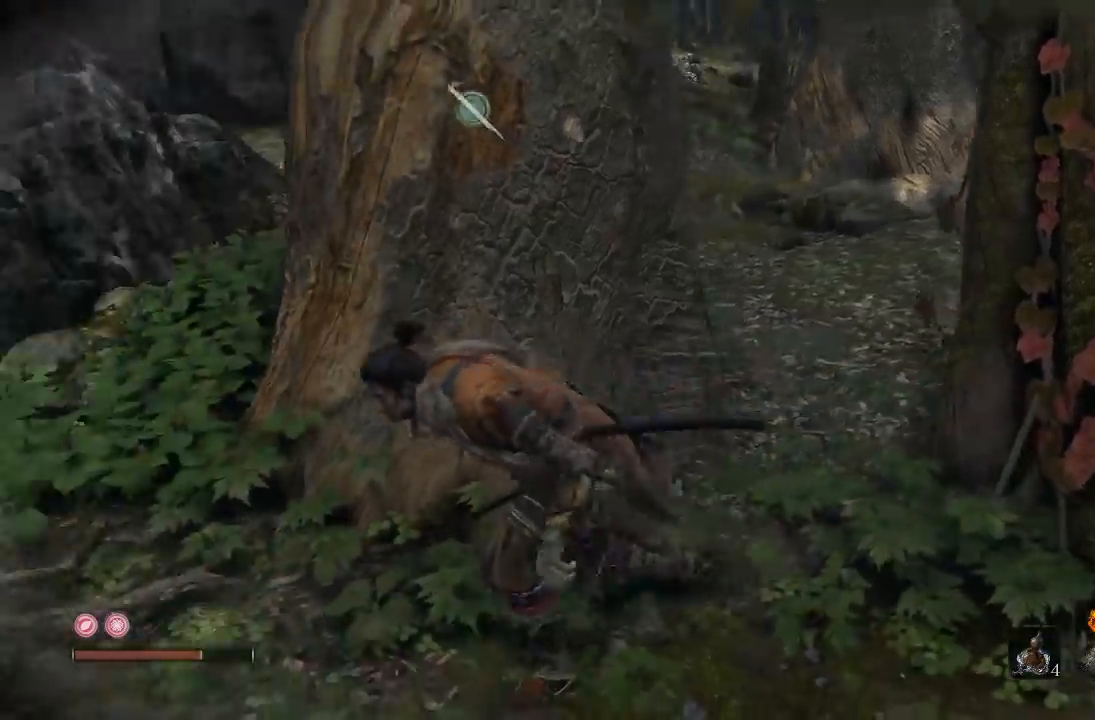
{"buttons": [], "left_stick": "up-left", "right_stick": "right", "events": [[33, "right_stick", "center"], [100, "left_stick", "up-left"], [333, "right_stick", "right"]]}
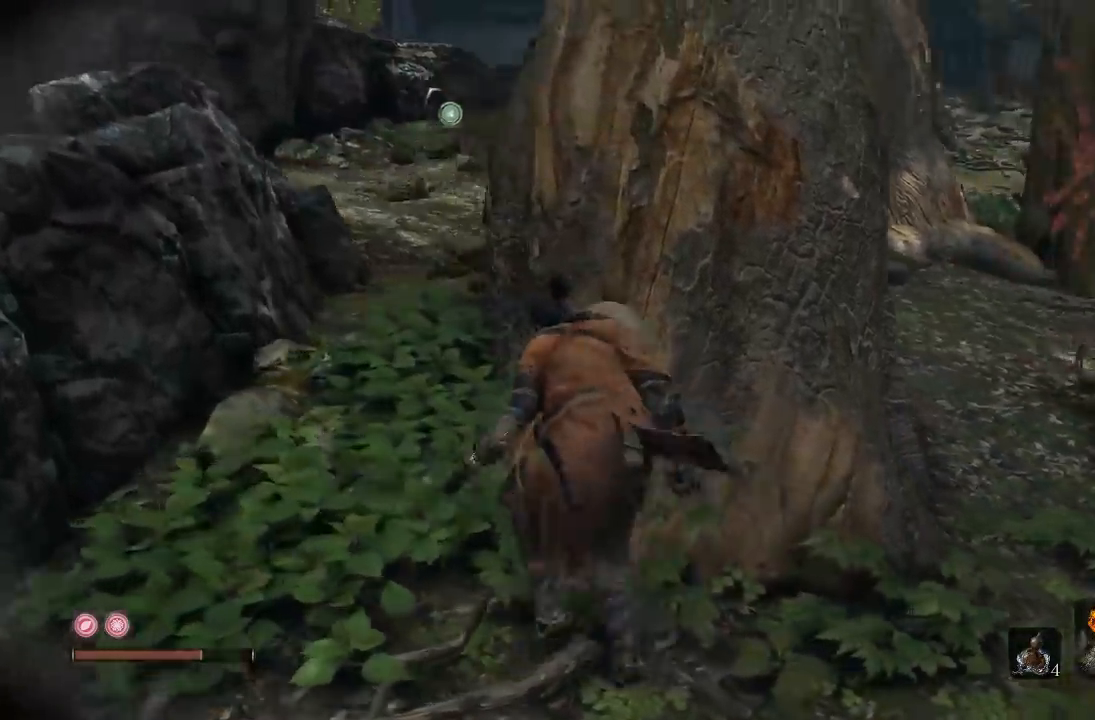
{"buttons": [], "left_stick": "up-left", "right_stick": "up-left", "events": [[50, "right_stick", "center"], [467, "right_stick", "up-left"]]}
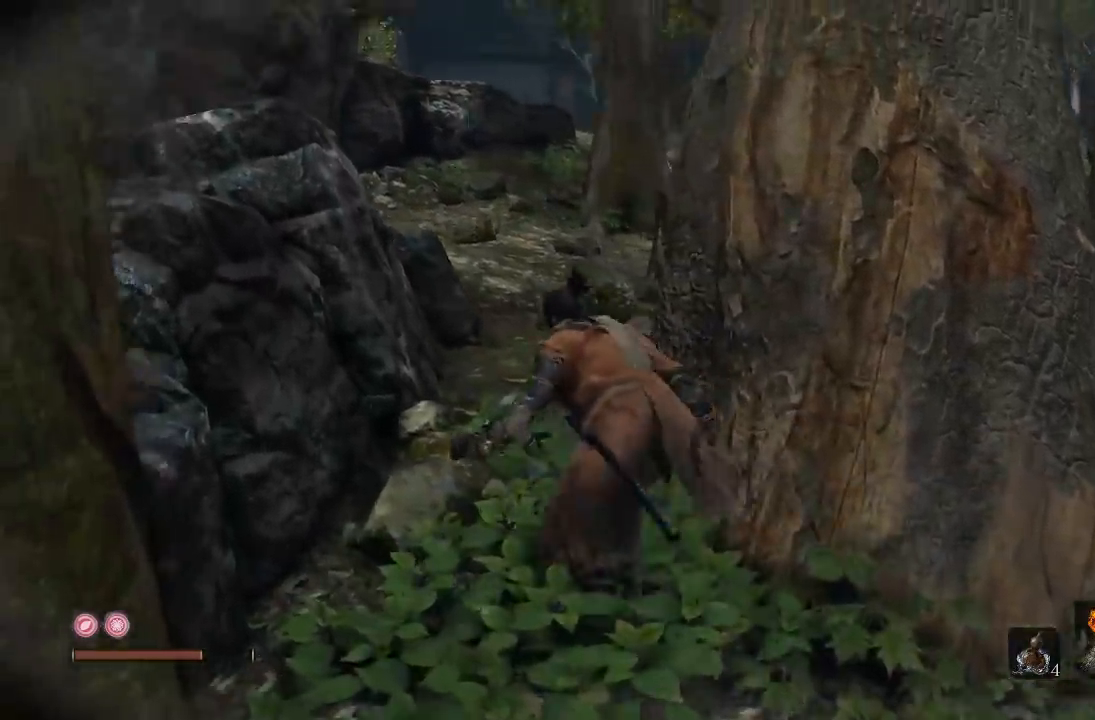
{"buttons": [], "left_stick": "up-left", "right_stick": "center"}
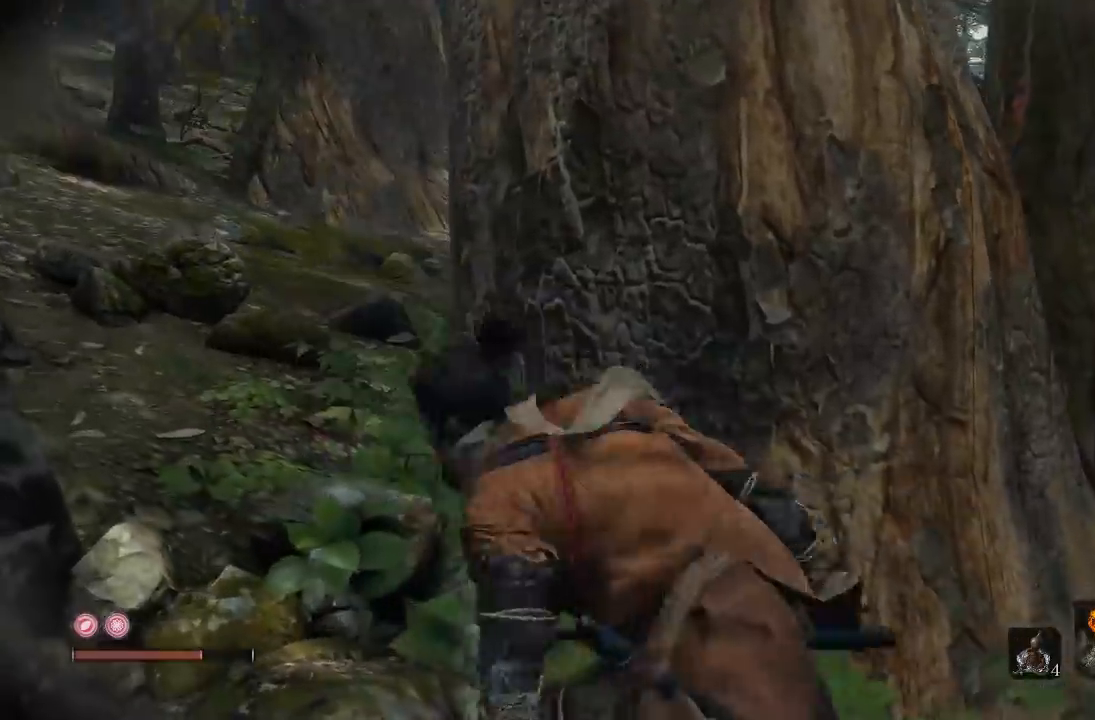
{"buttons": [], "left_stick": "up-left", "right_stick": "center"}
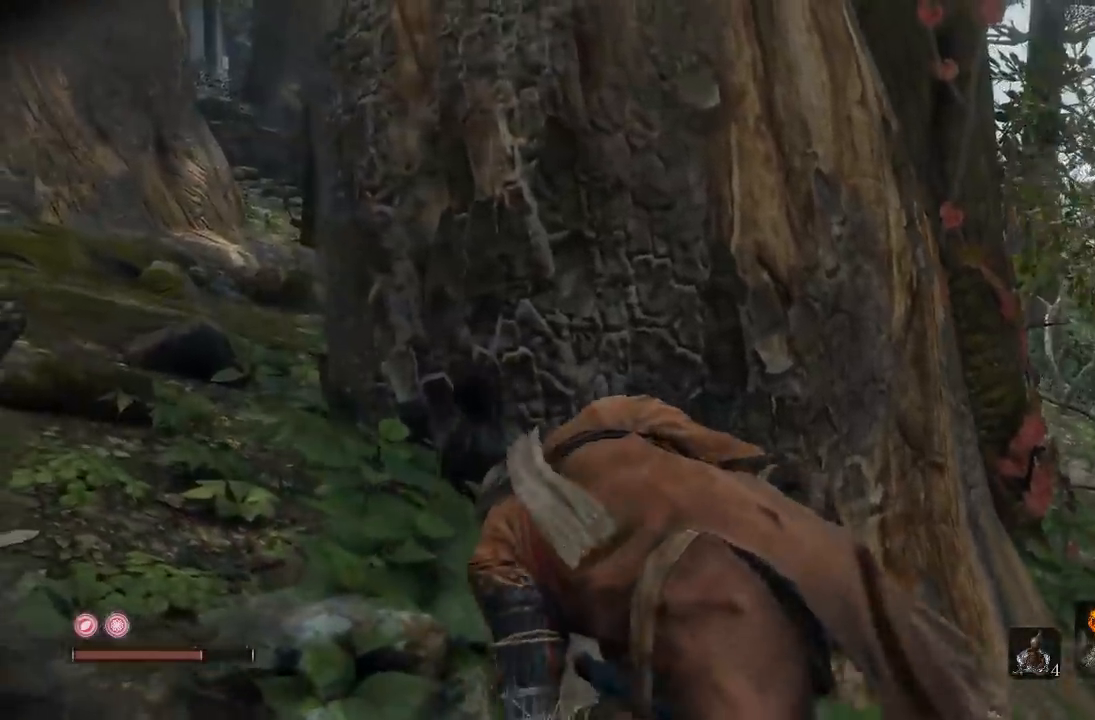
{"buttons": [], "left_stick": "up-left", "right_stick": "right", "events": [[150, "right_stick", "right"], [350, "right_stick", "down-right"], [500, "right_stick", "right"]]}
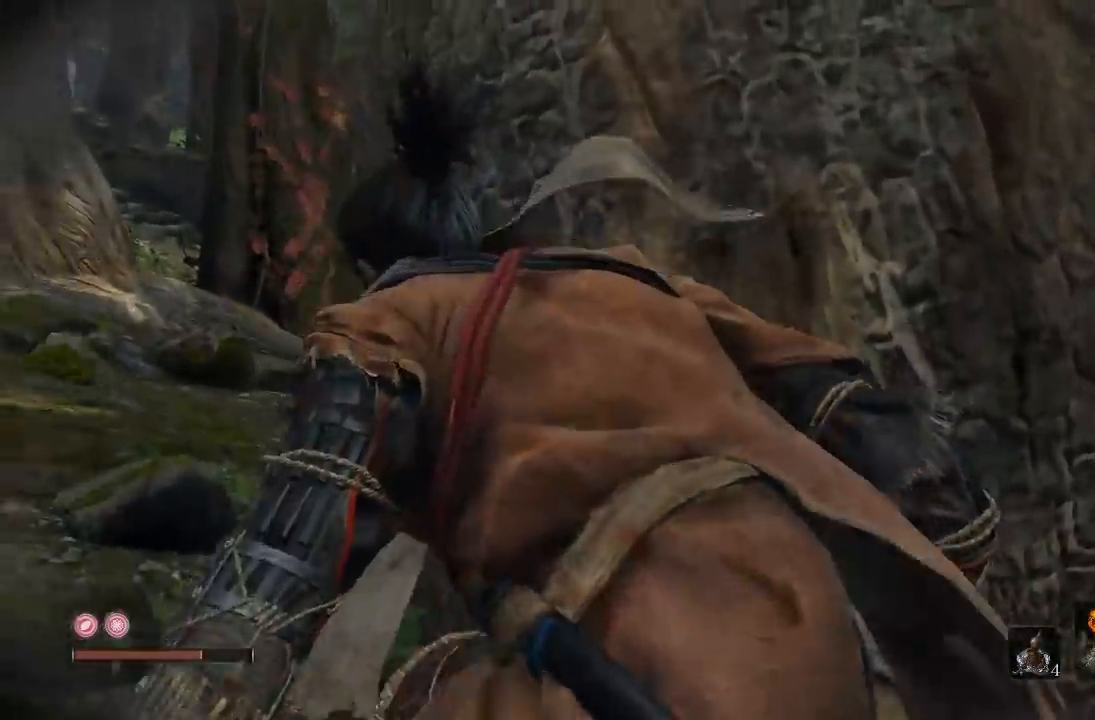
{"buttons": [], "left_stick": "center", "right_stick": "center", "events": [[50, "left_stick", "center"], [183, "right_stick", "down-right"], [283, "right_stick", "center"]]}
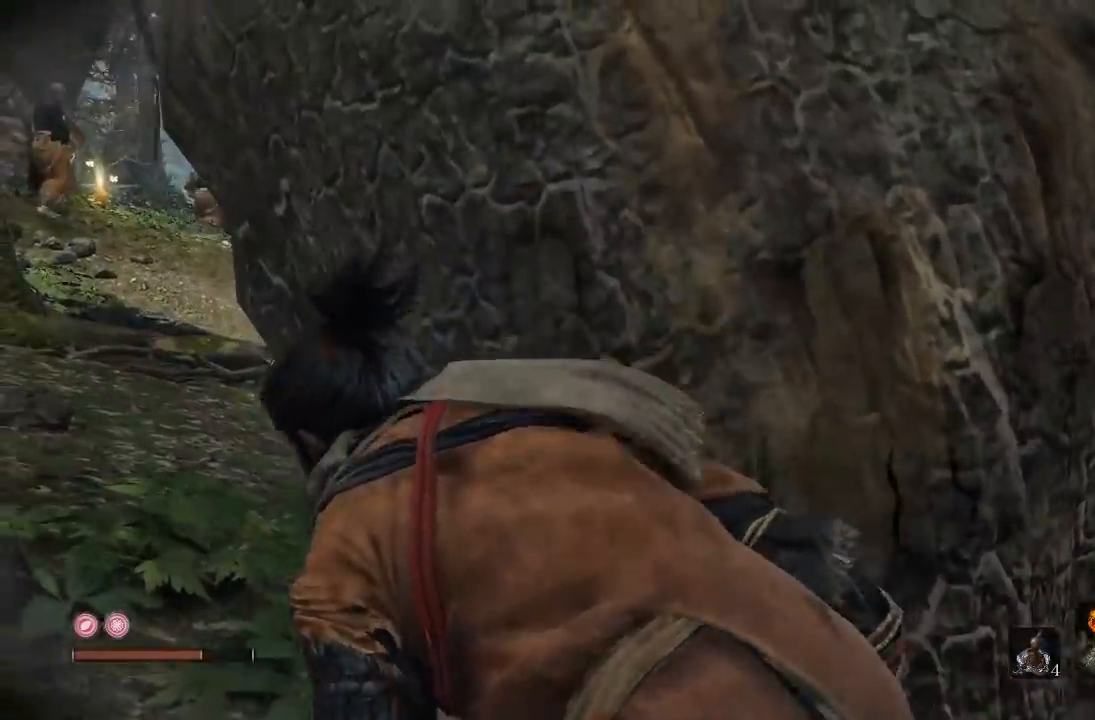
{"buttons": [], "left_stick": "center", "right_stick": "center"}
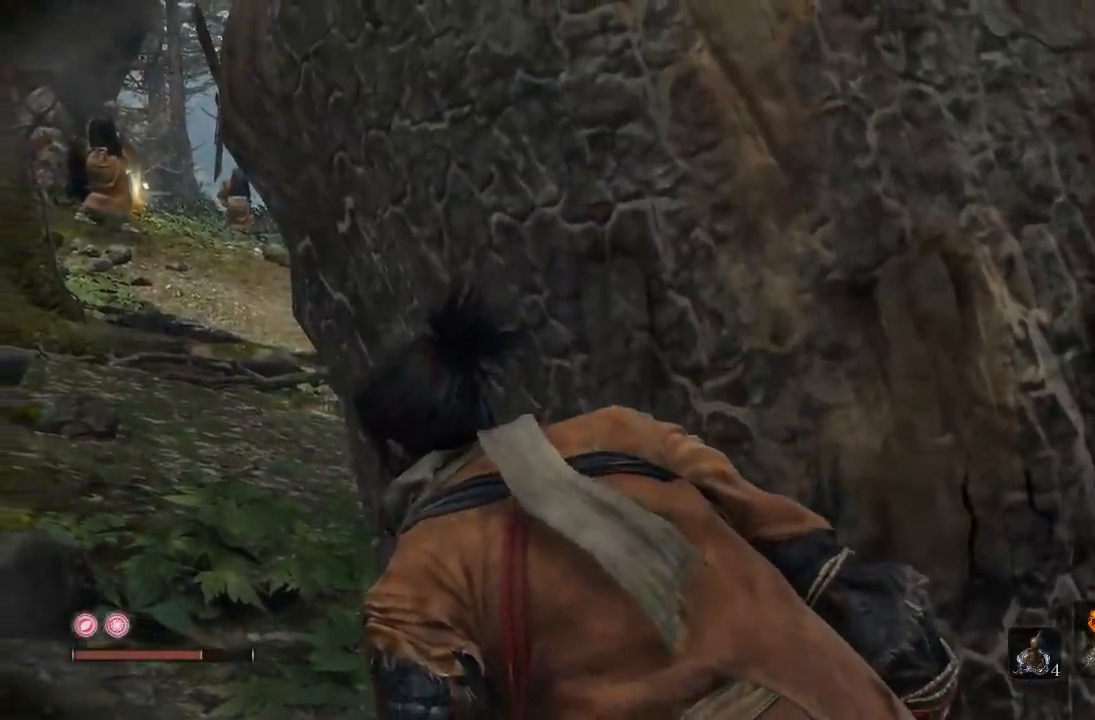
{"buttons": [], "left_stick": "center", "right_stick": "center"}
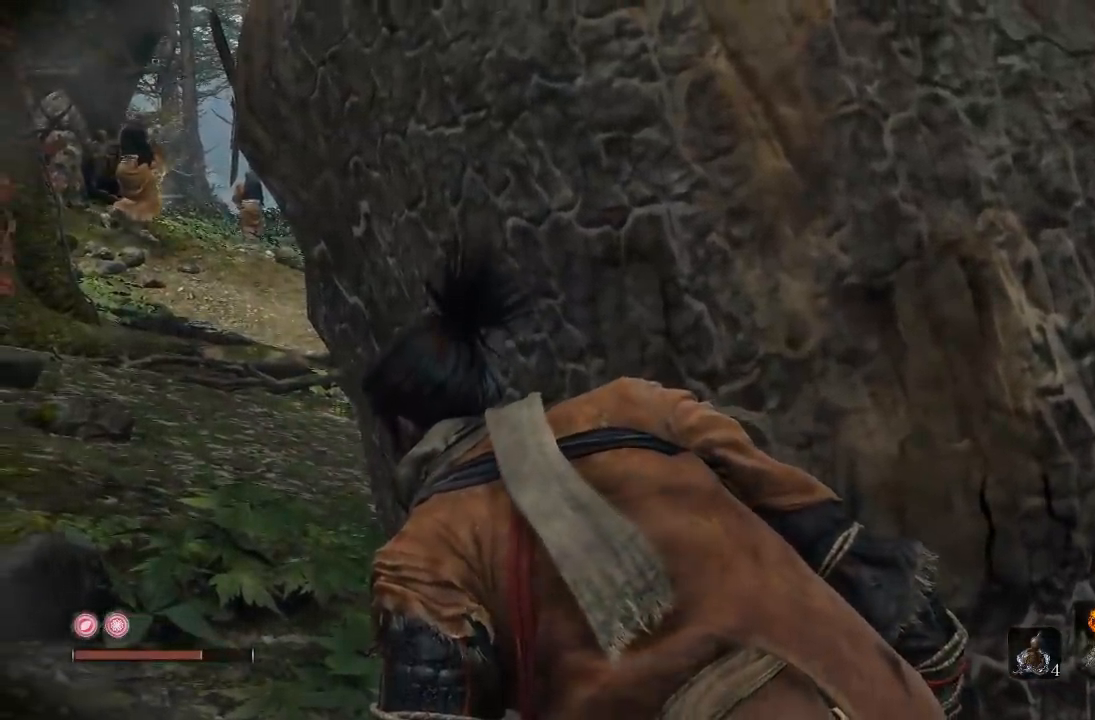
{"buttons": [], "left_stick": "center", "right_stick": "left", "events": [[150, "left_stick", "right"], [217, "right_stick", "left"], [367, "left_stick", "center"]]}
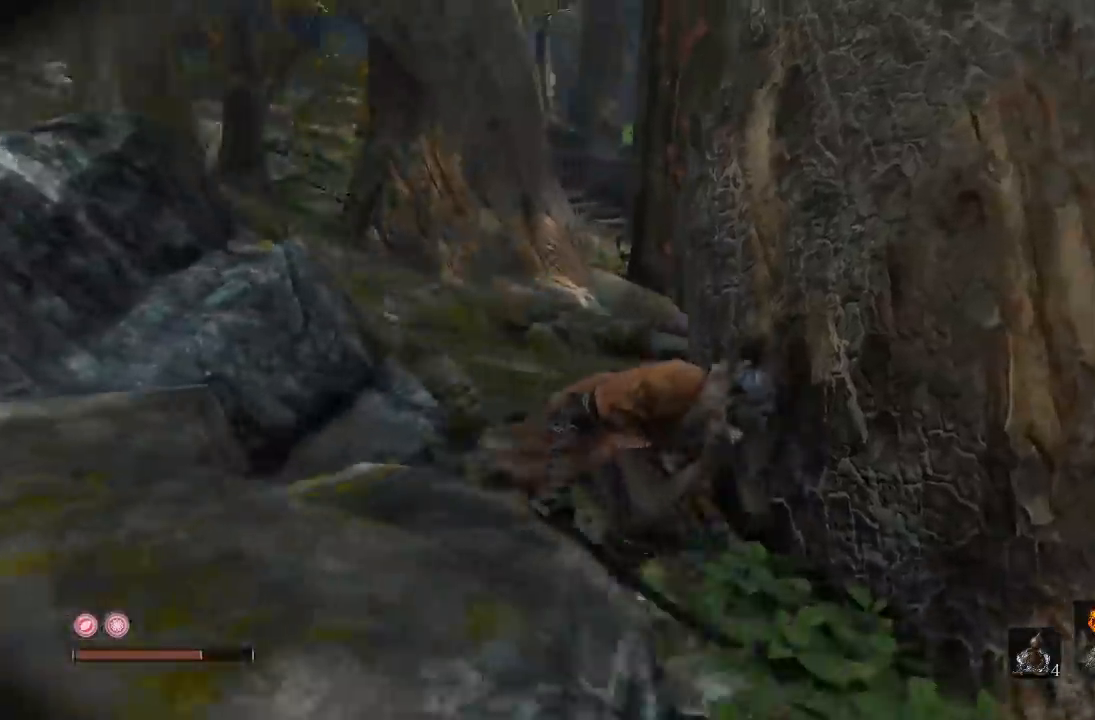
{"buttons": [], "left_stick": "left", "right_stick": "center", "events": [[350, "right_stick", "center"], [467, "left_stick", "left"]]}
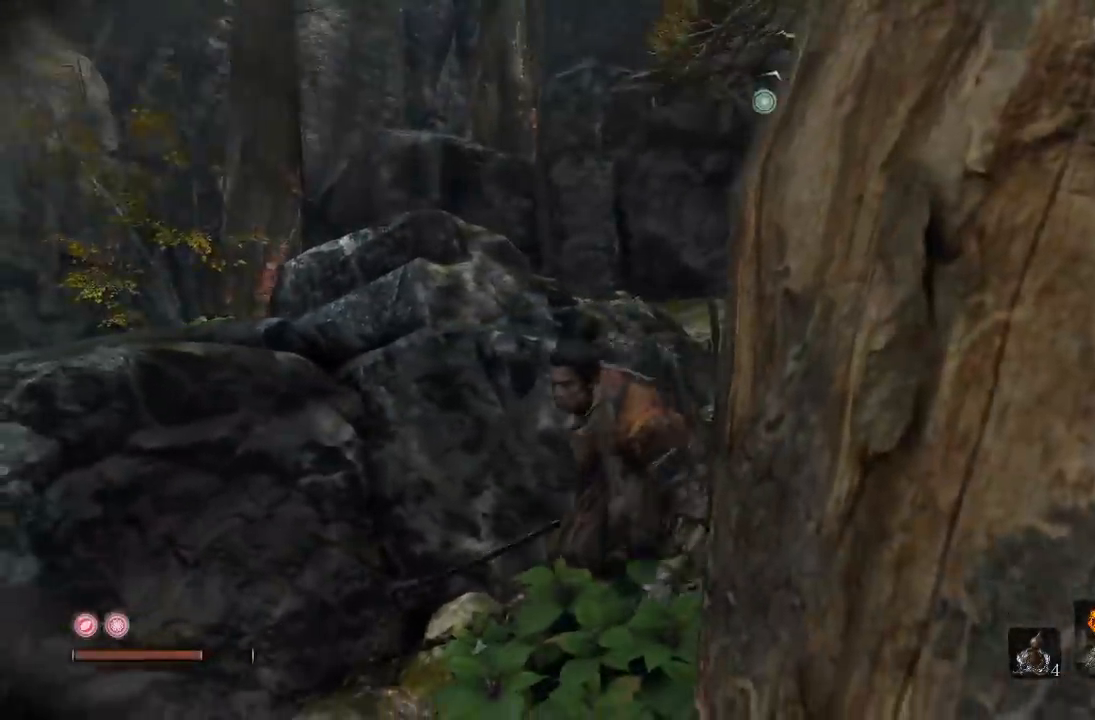
{"buttons": [], "left_stick": "left", "right_stick": "center", "events": [[50, "right_stick", "down"], [233, "right_stick", "center"]]}
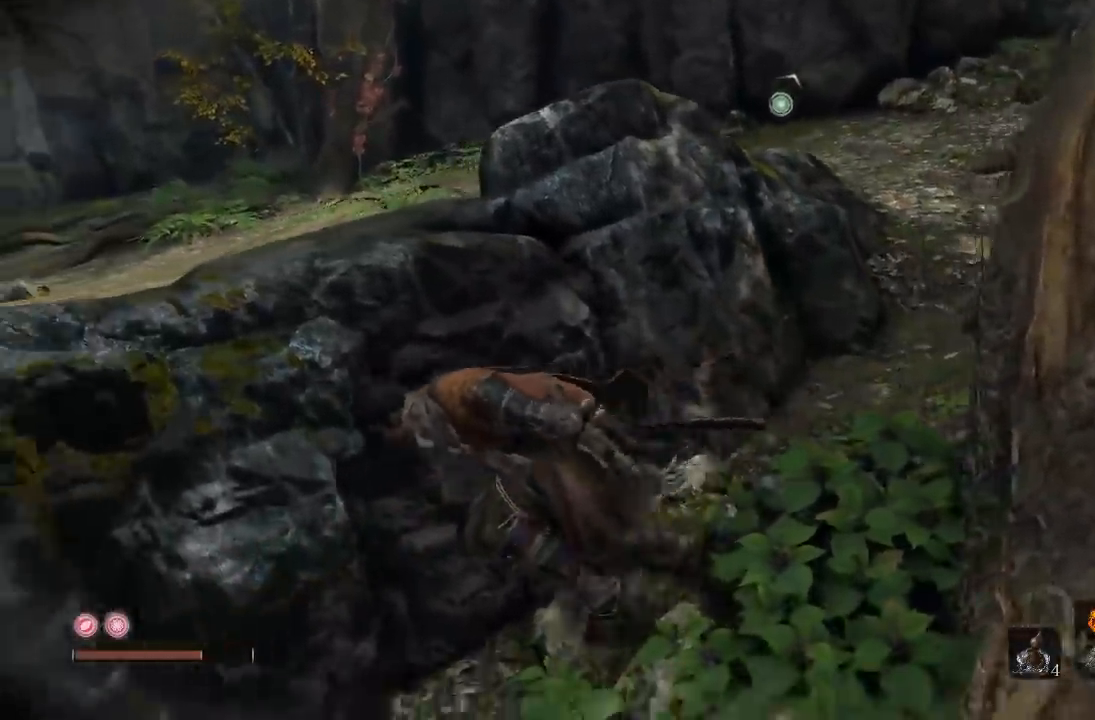
{"buttons": [], "left_stick": "center", "right_stick": "center", "events": [[83, "right_stick", "left"], [150, "left_stick", "center"], [333, "right_stick", "center"]]}
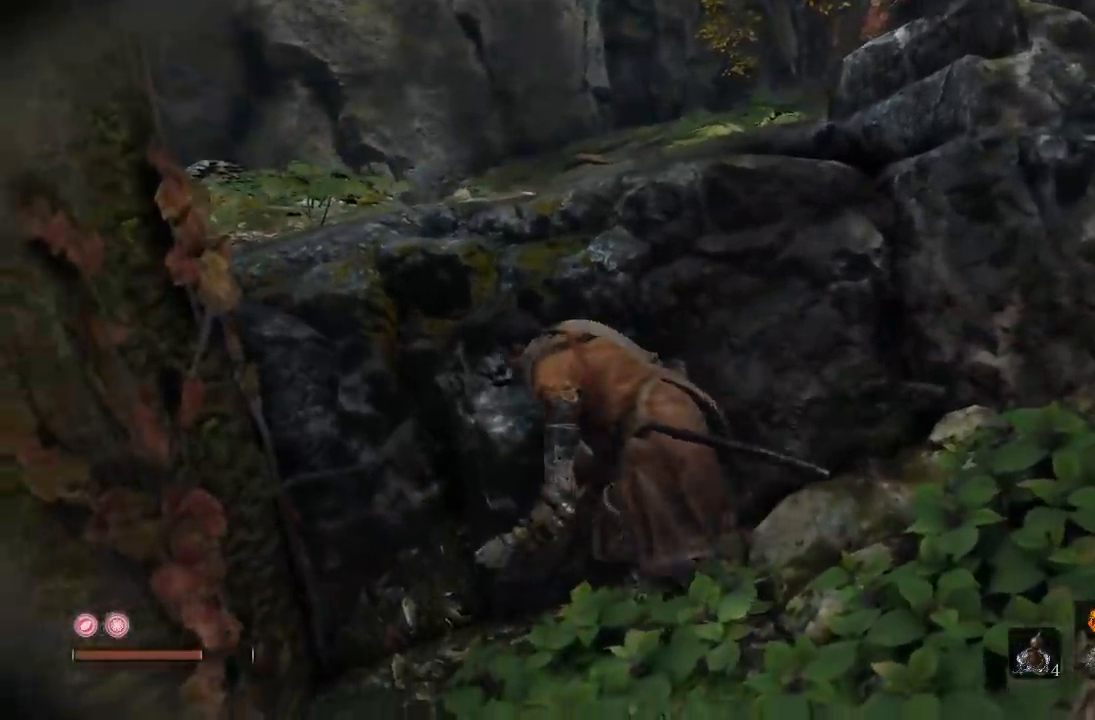
{"buttons": [], "left_stick": "right", "right_stick": "center", "events": [[100, "right_stick", "up-right"], [367, "left_stick", "right"], [467, "right_stick", "center"]]}
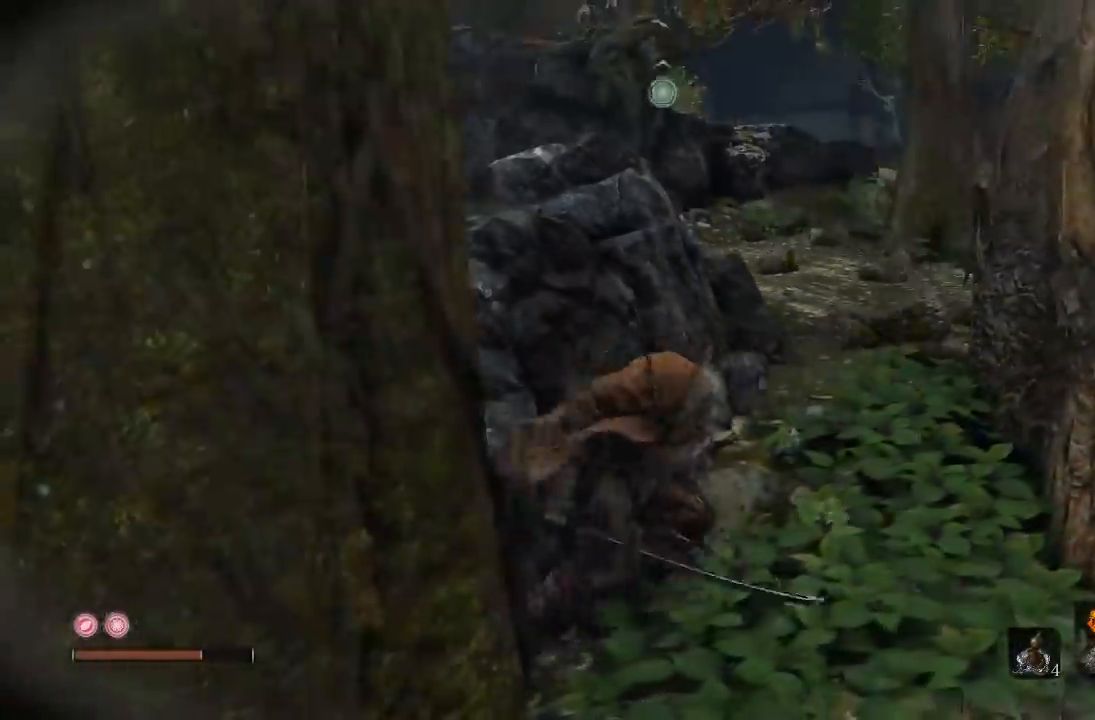
{"buttons": [], "left_stick": "center", "right_stick": "center", "events": [[17, "left_stick", "up-right"], [50, "right_stick", "up"], [217, "right_stick", "center"], [300, "left_stick", "center"]]}
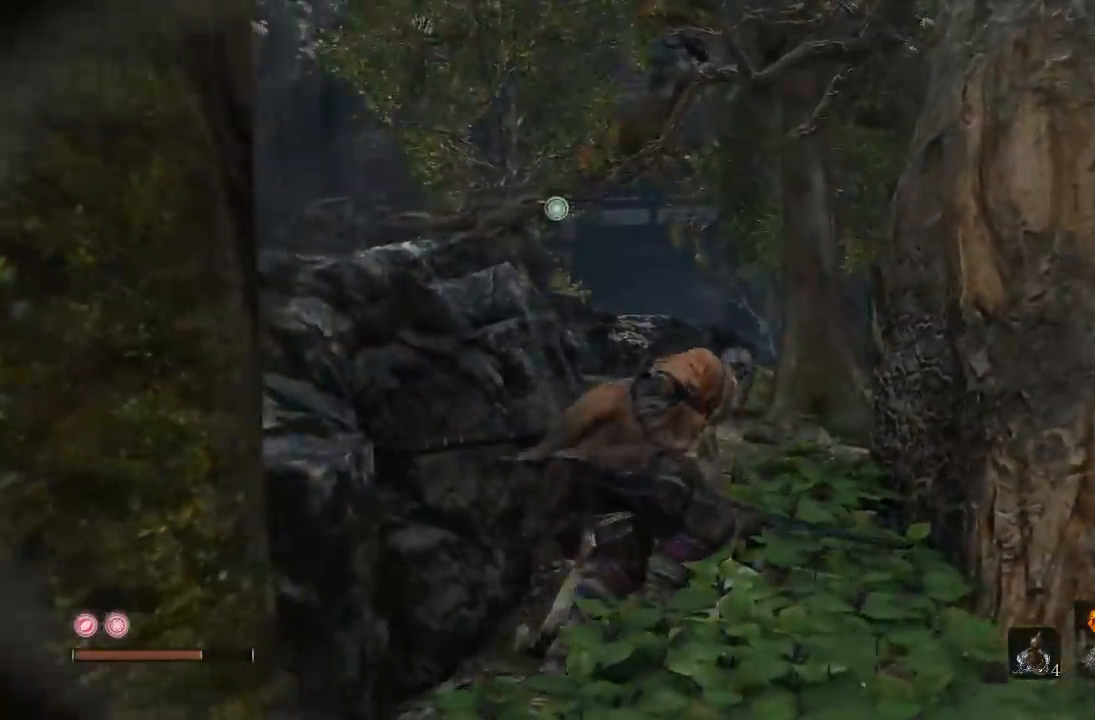
{"buttons": [], "left_stick": "up-right", "right_stick": "down-right", "events": [[150, "right_stick", "right"], [367, "left_stick", "up"], [417, "left_stick", "up-right"], [433, "right_stick", "down-right"]]}
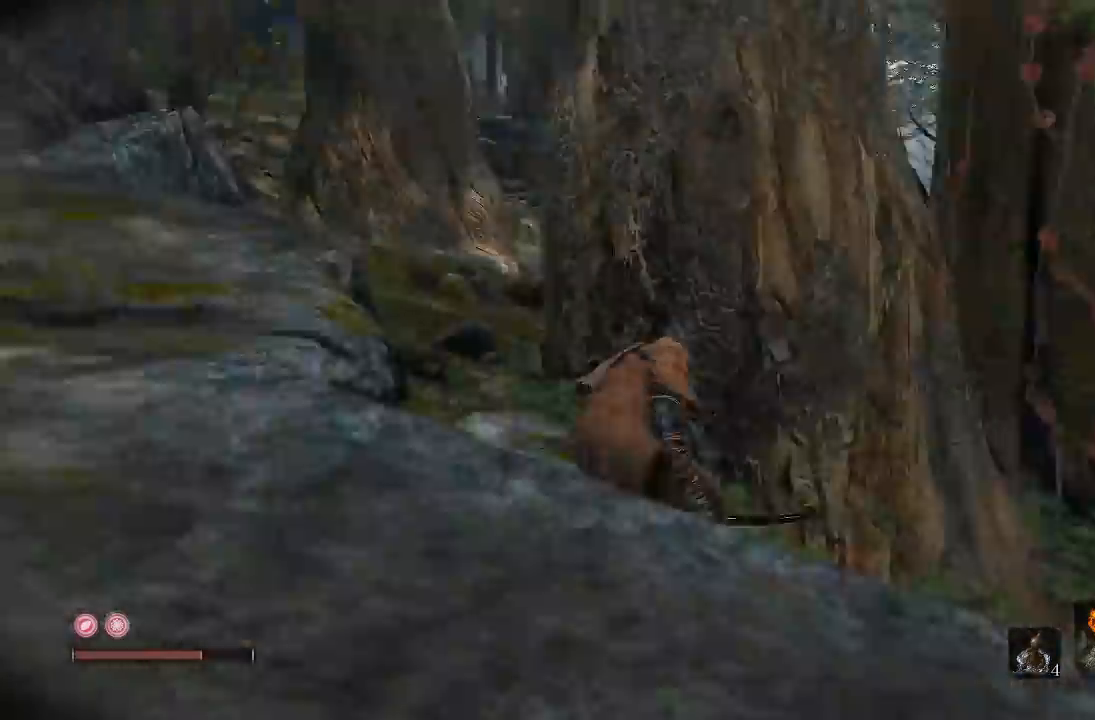
{"buttons": [], "left_stick": "up-right", "right_stick": "down-left", "events": [[117, "right_stick", "center"], [483, "right_stick", "down-left"]]}
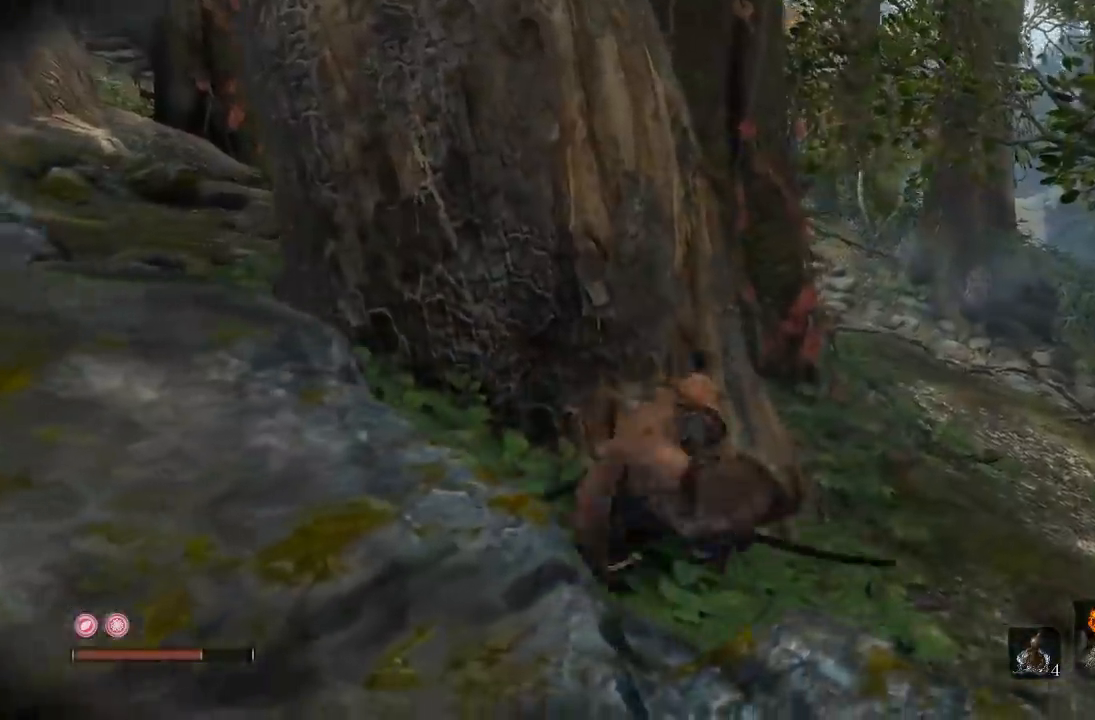
{"buttons": [], "left_stick": "center", "right_stick": "center", "events": [[33, "right_stick", "left"], [133, "right_stick", "center"], [383, "left_stick", "center"]]}
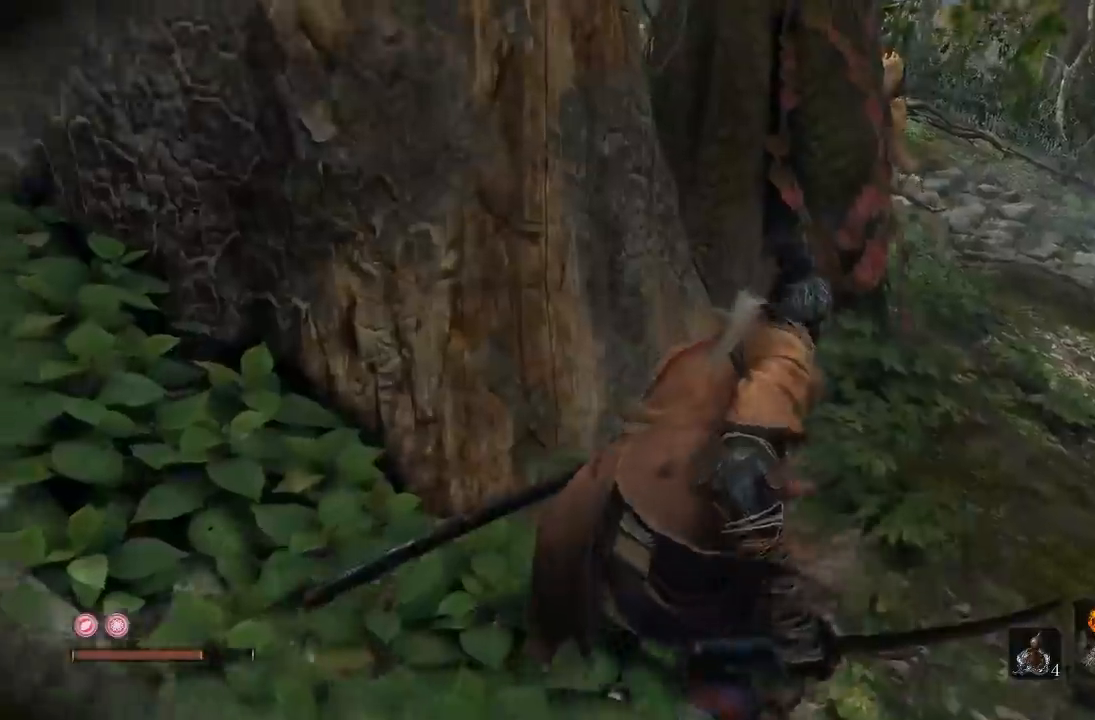
{"buttons": [], "left_stick": "down-left", "right_stick": "center", "events": [[17, "right_stick", "right"], [300, "right_stick", "center"], [433, "left_stick", "down-left"]]}
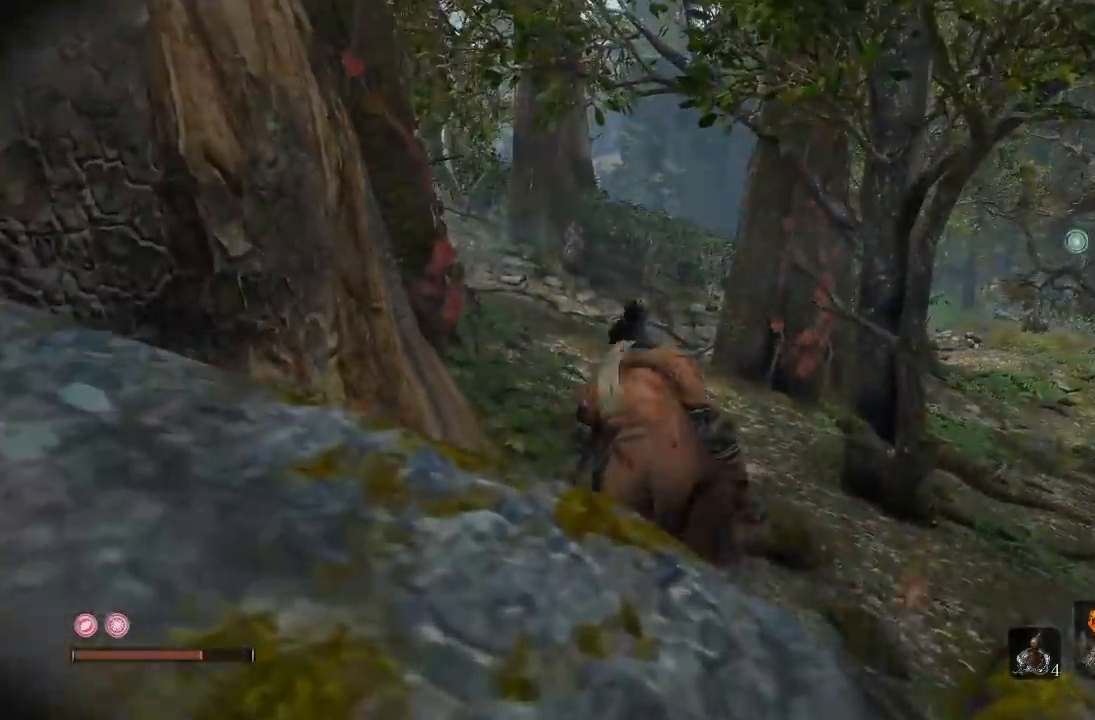
{"buttons": [], "left_stick": "left", "right_stick": "down-left"}
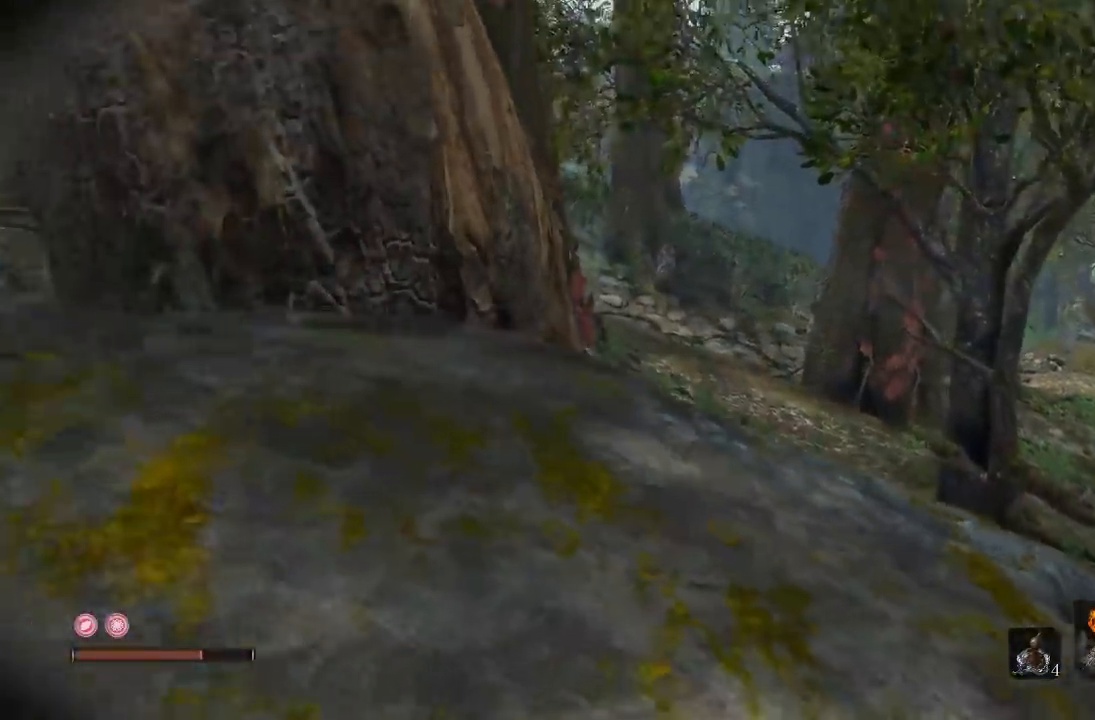
{"buttons": [], "left_stick": "left", "right_stick": "center"}
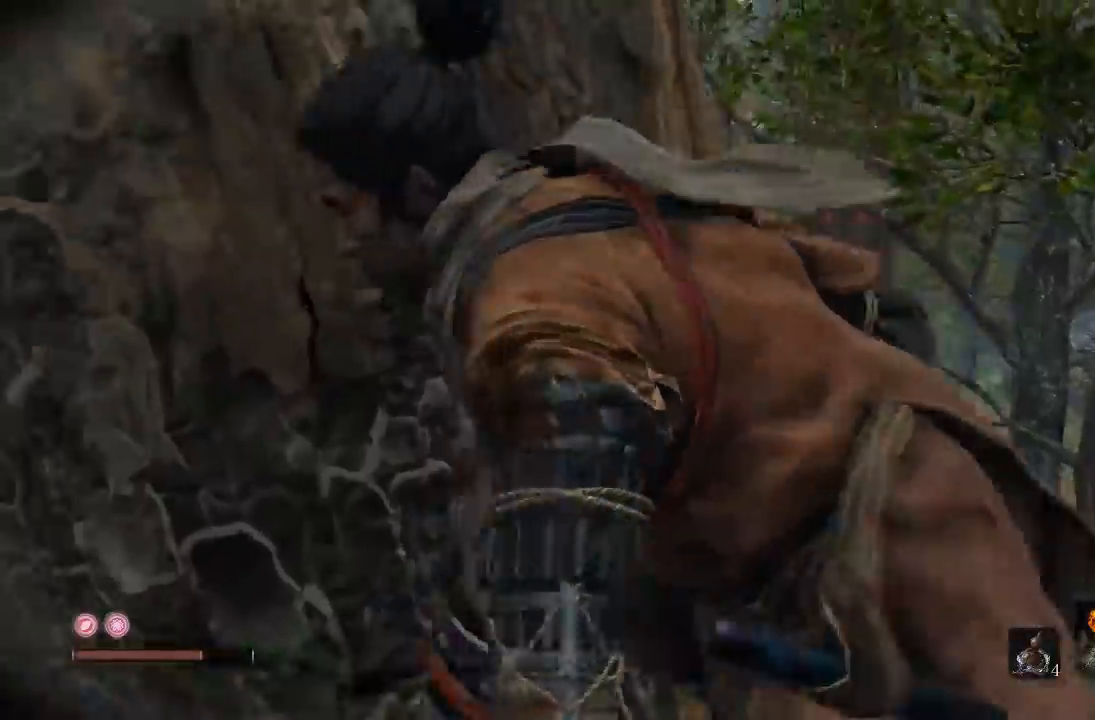
{"buttons": [], "left_stick": "left", "right_stick": "center", "events": [[133, "right_stick", "right"], [167, "left_stick", "center"], [250, "left_stick", "left"], [333, "right_stick", "center"]]}
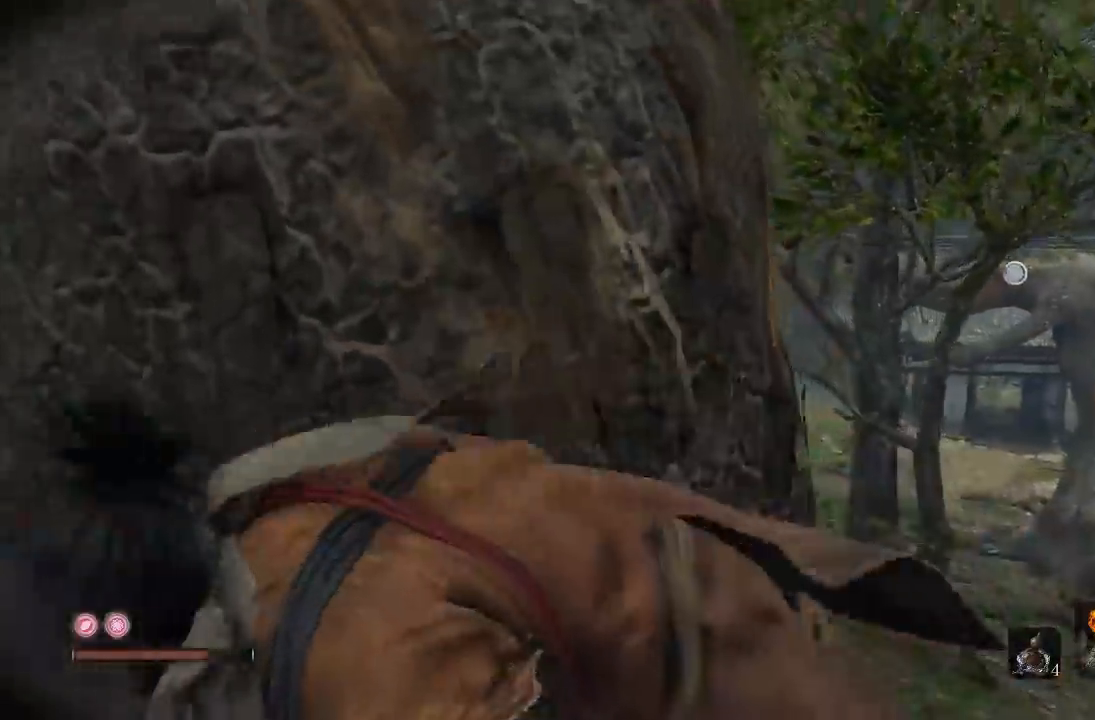
{"buttons": [], "left_stick": "down-right", "right_stick": "left", "events": [[50, "left_stick", "center"], [83, "right_stick", "right"], [233, "right_stick", "center"], [450, "right_stick", "left"], [483, "left_stick", "down-right"]]}
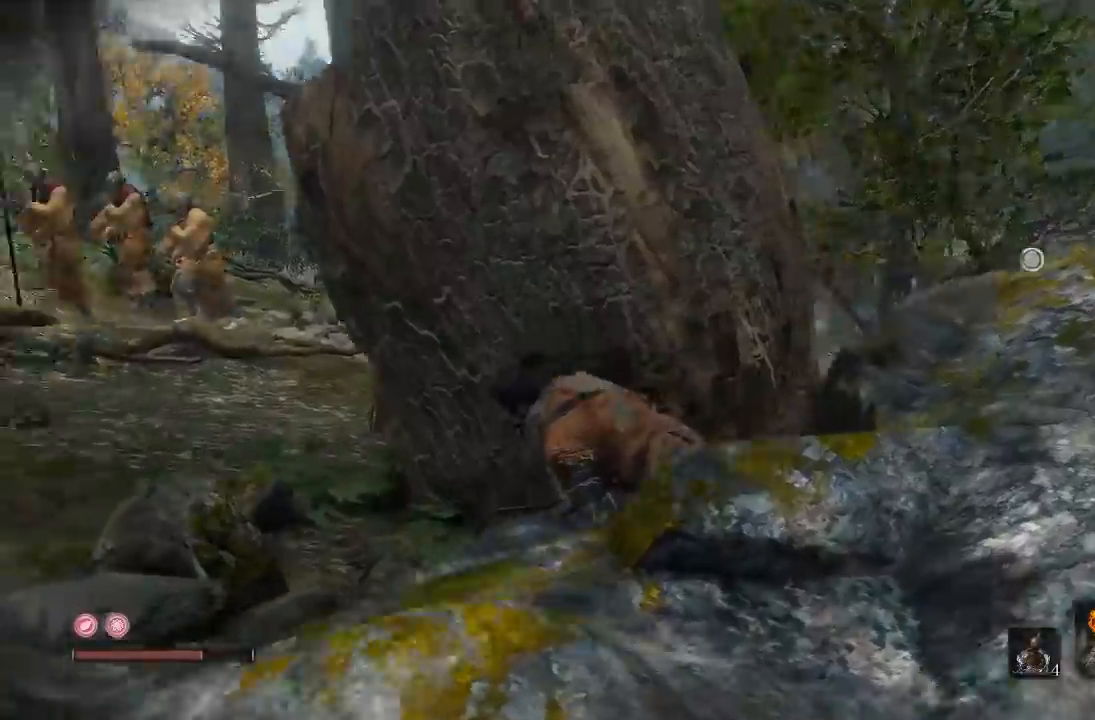
{"buttons": [], "left_stick": "down", "right_stick": "left", "events": [[450, "left_stick", "down"]]}